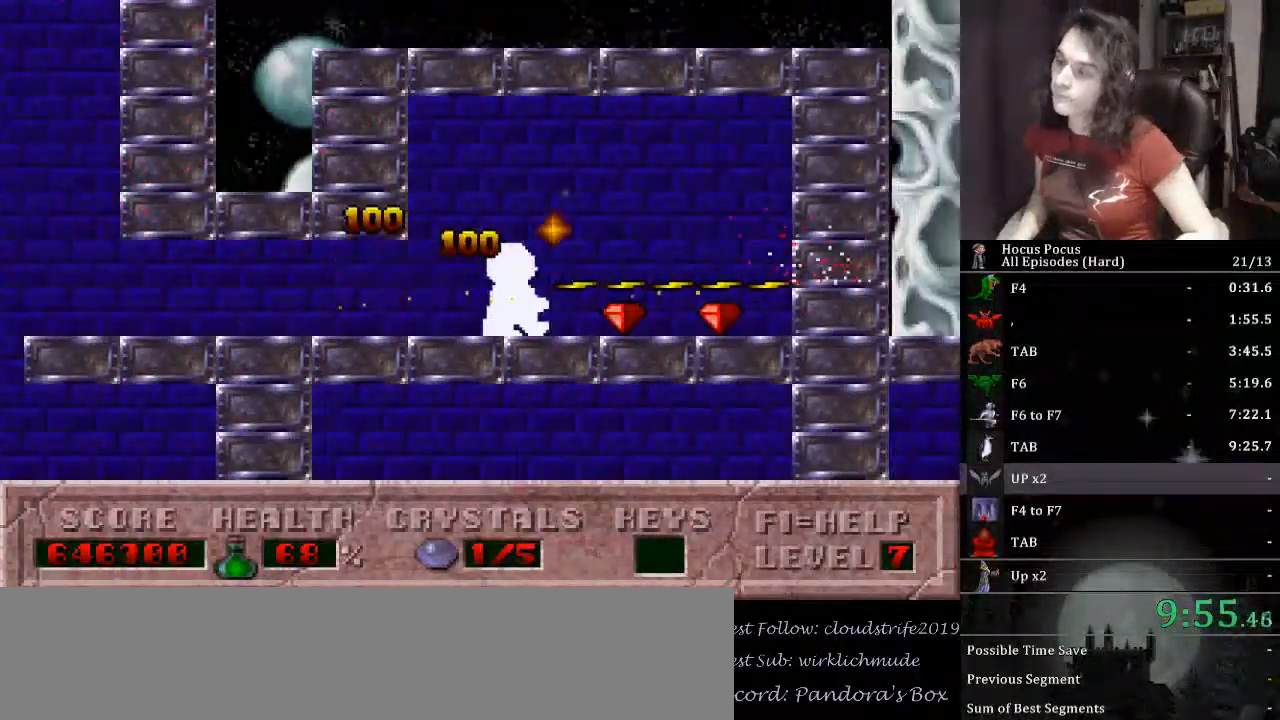
Gameplay with keyboard; each line is a JSON object with the keys held at the frame after it. "events" lists presses ("down") and releases ("up") of ".", "/", "0", "1", "2", "3", "4", "5", "6", "7", "8", "9", "a", "alt_l", "alt_r", "b", "backslash", "backspace", "c", "caps_lock", "comma", "ctrl_l", "ctrl_r", "d", "down", "e", "equals", "escape", "f", "f1", "f10", "f11", "f12", "f2", "f3", "f4", "f5", "f6", "f7", "f8", "f9", "g", "h", "i", "j", "k", "l", "lbracket", "left", "m", "minus", "n", "o", "p", "q", "quote", "r", "rbracket", "return", "right", "s", "semicolon", "shift_l", "shift_r", "space", "super_l", "super_r", "t", "tab", "tilde", "u", "up", "v", "w", "x", "y" and "z" between this image and that frame as [ms after this image, input, new state], when the widget could be followed in between. No other keys are recorded. Mouse input is not recorded.
{"keys": ["right"], "events": [[67, "alt_l", "up"]]}
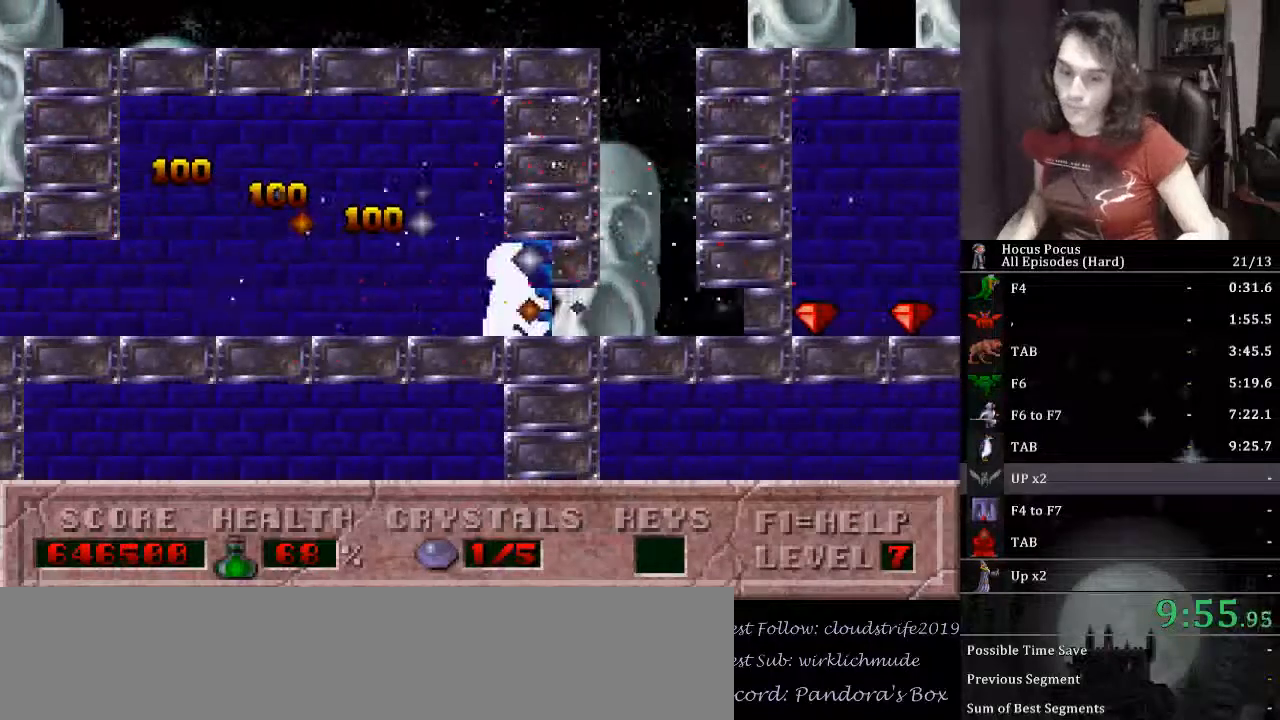
{"keys": ["right"], "events": []}
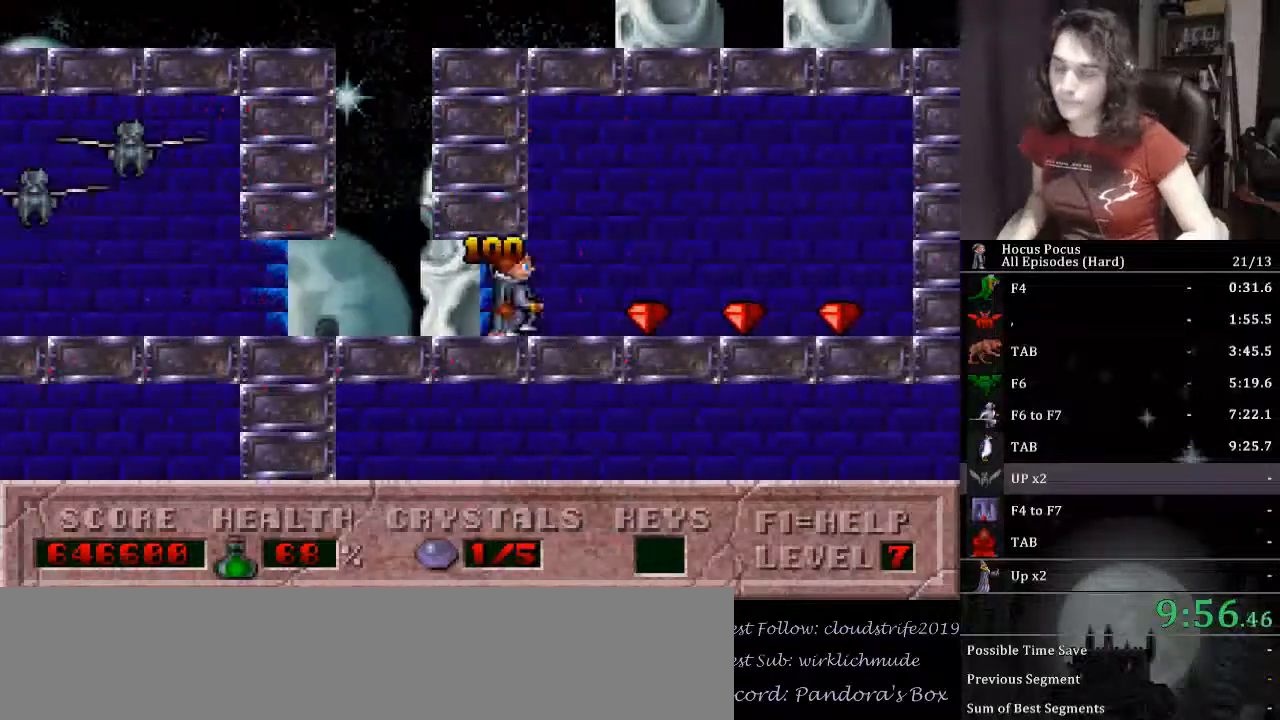
{"keys": ["alt_l", "right"], "events": [[100, "alt_l", "down"]]}
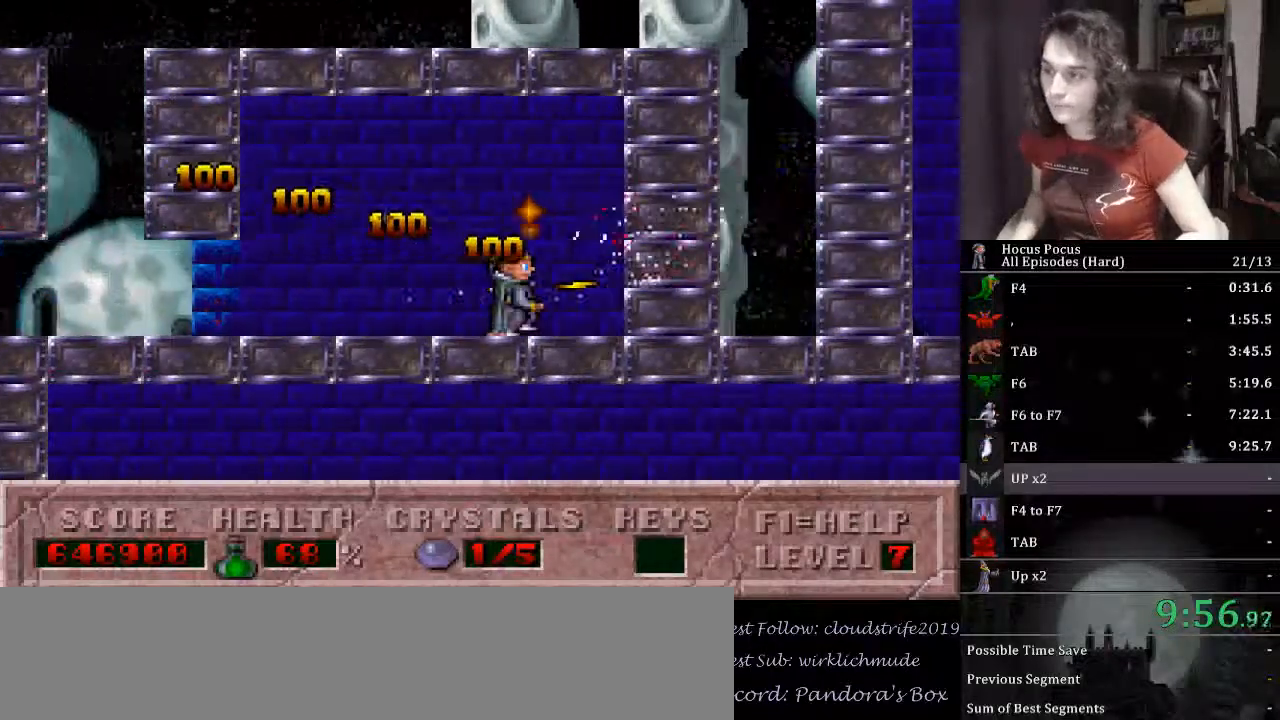
{"keys": ["right"], "events": [[333, "alt_l", "up"]]}
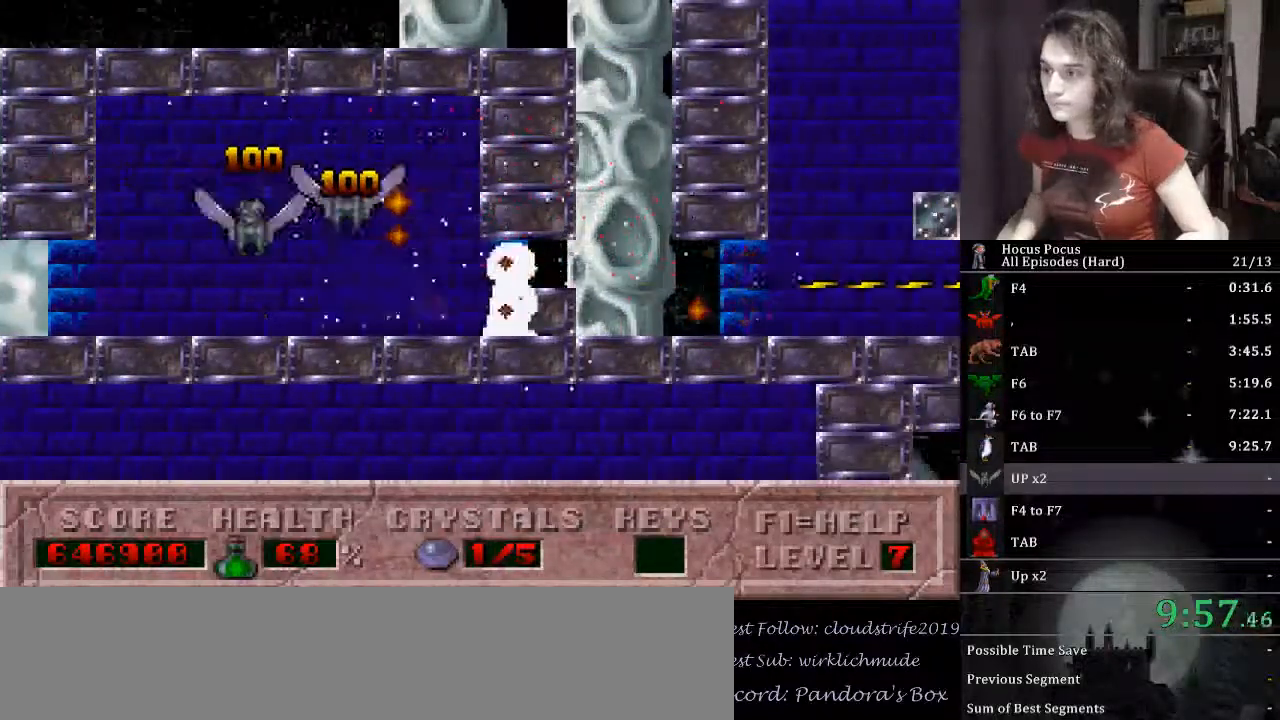
{"keys": ["right"], "events": []}
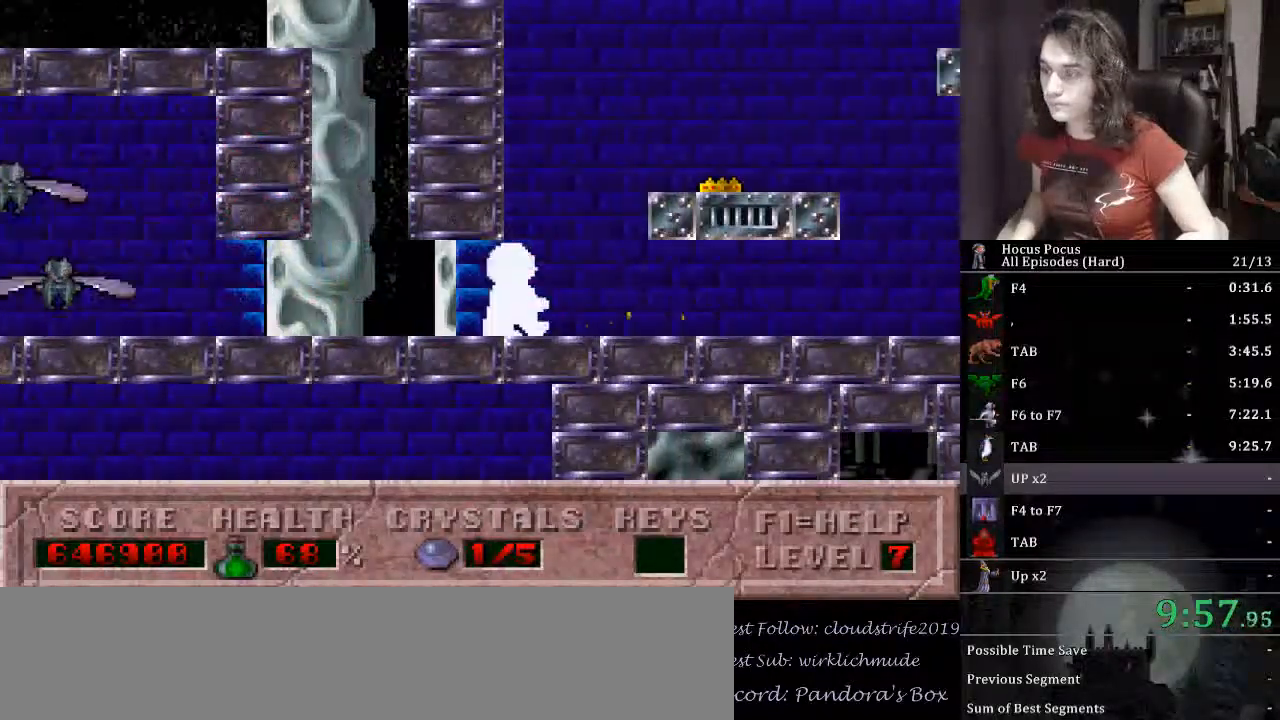
{"keys": ["right"], "events": []}
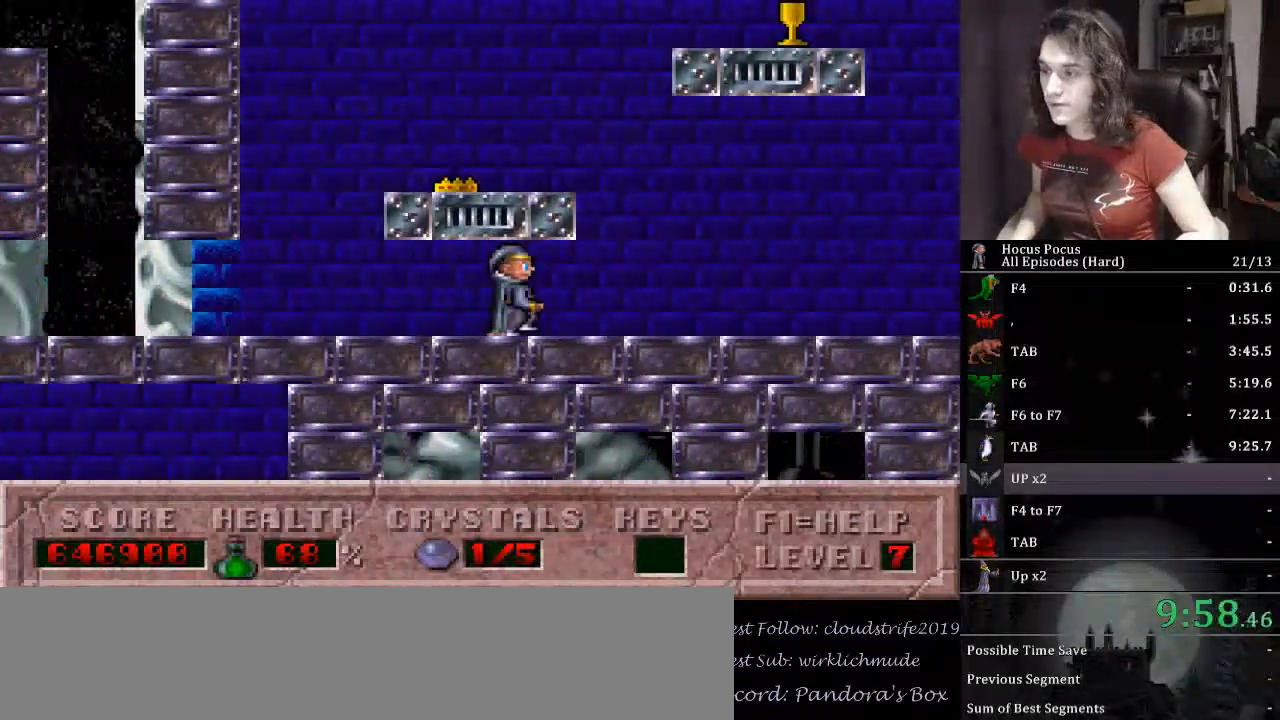
{"keys": ["right"], "events": []}
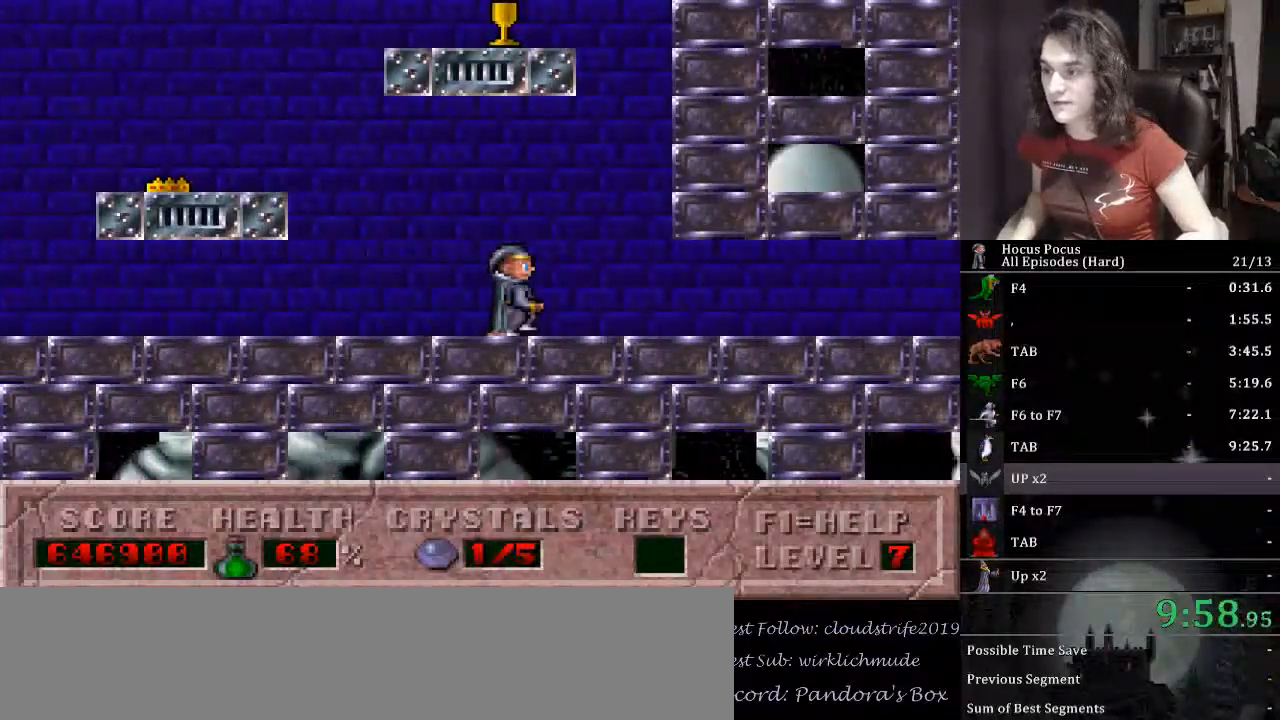
{"keys": ["right"], "events": []}
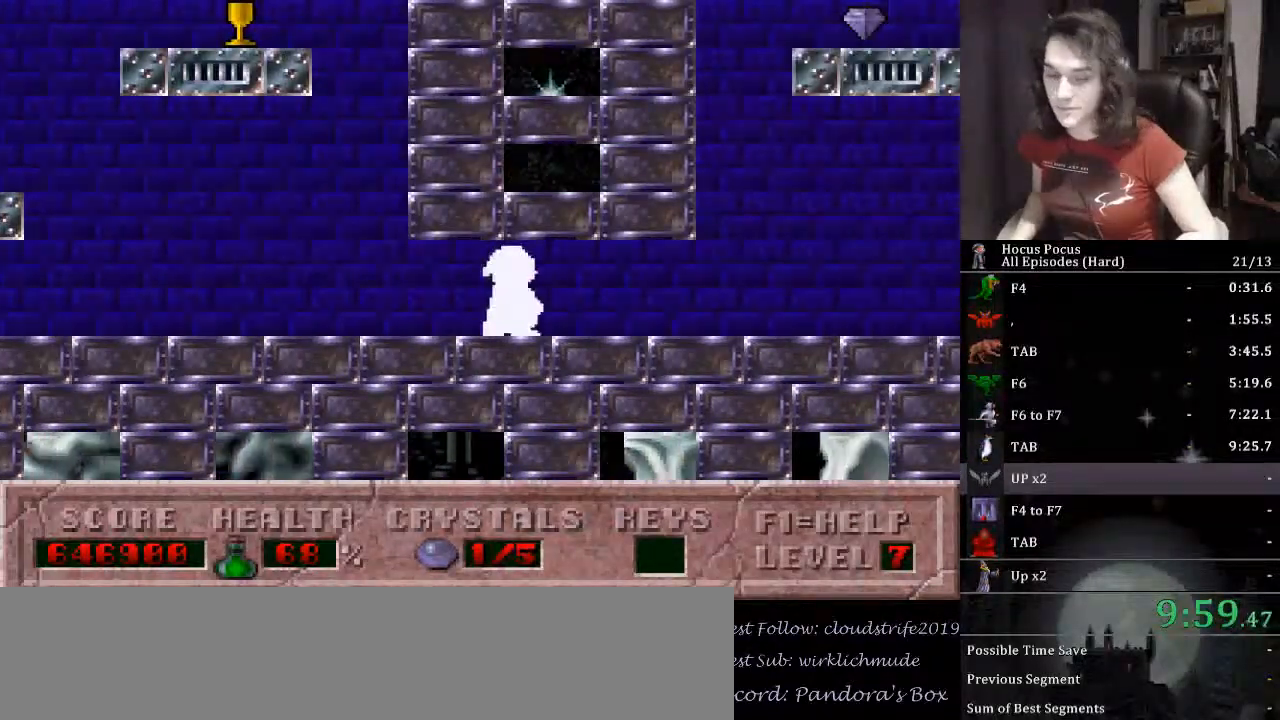
{"keys": ["right"], "events": []}
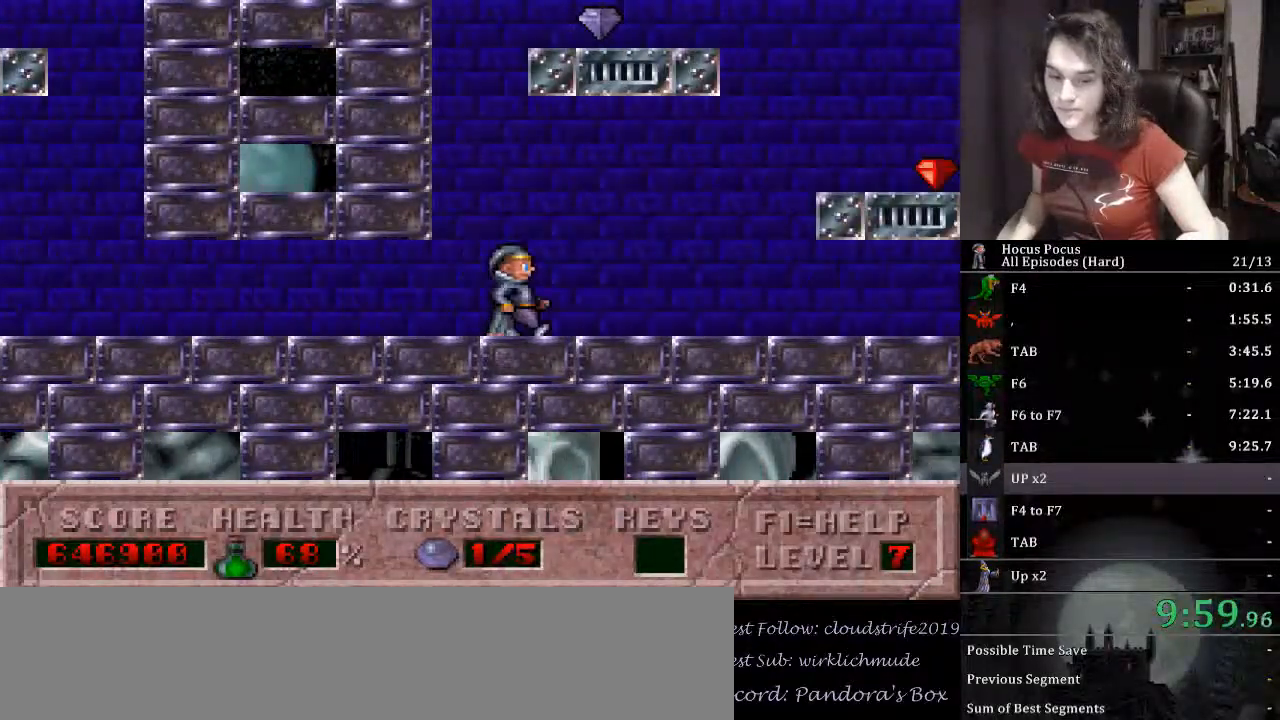
{"keys": ["right"], "events": []}
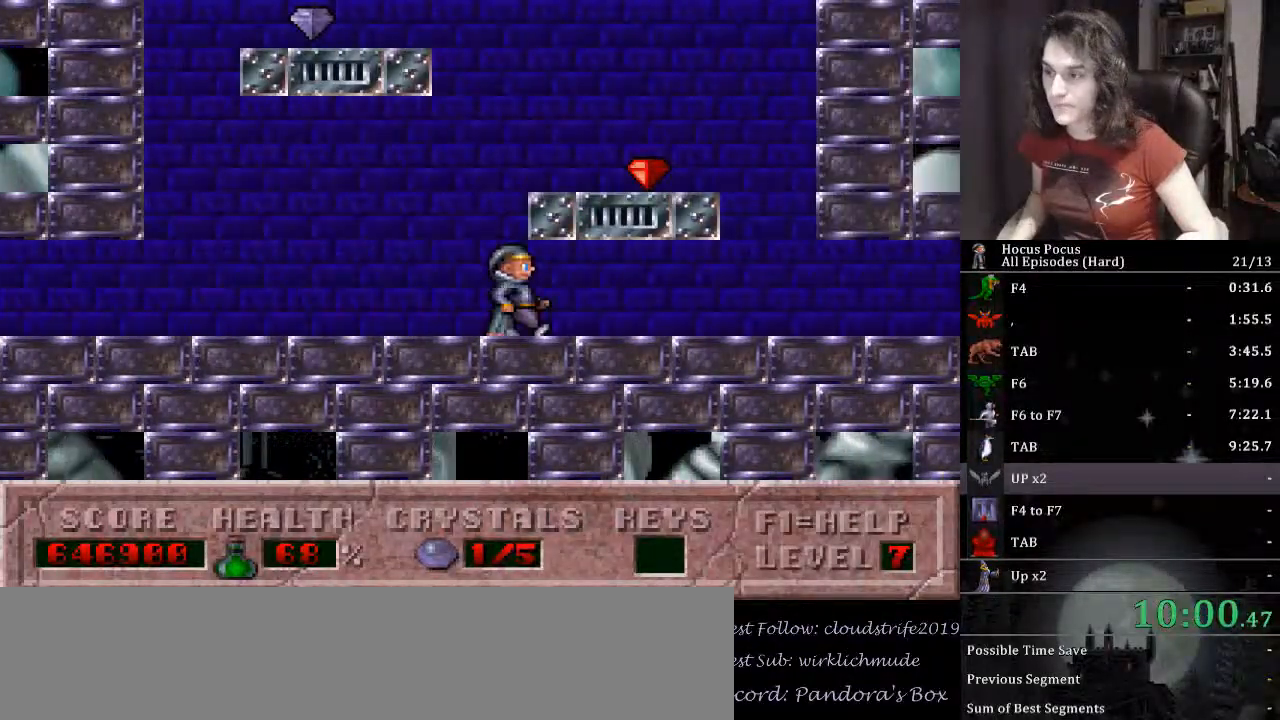
{"keys": ["right"], "events": []}
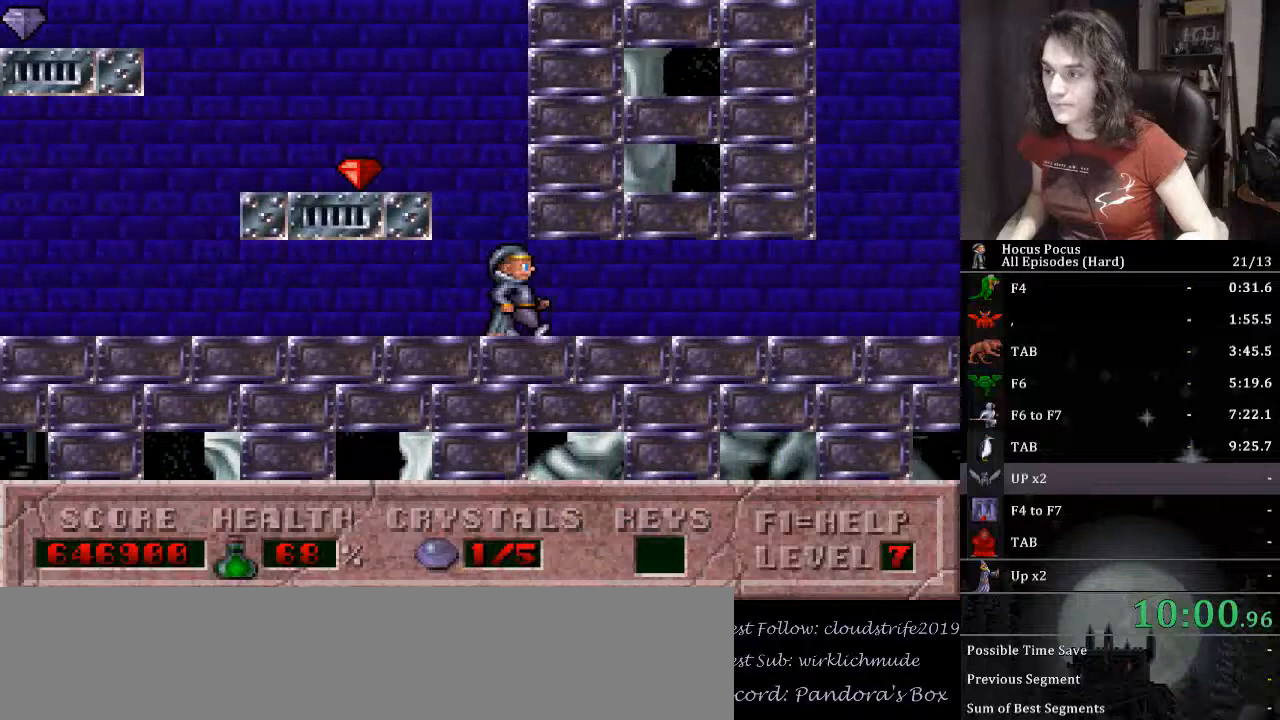
{"keys": ["right"], "events": [[233, "ctrl_l", "down"], [400, "ctrl_l", "up"]]}
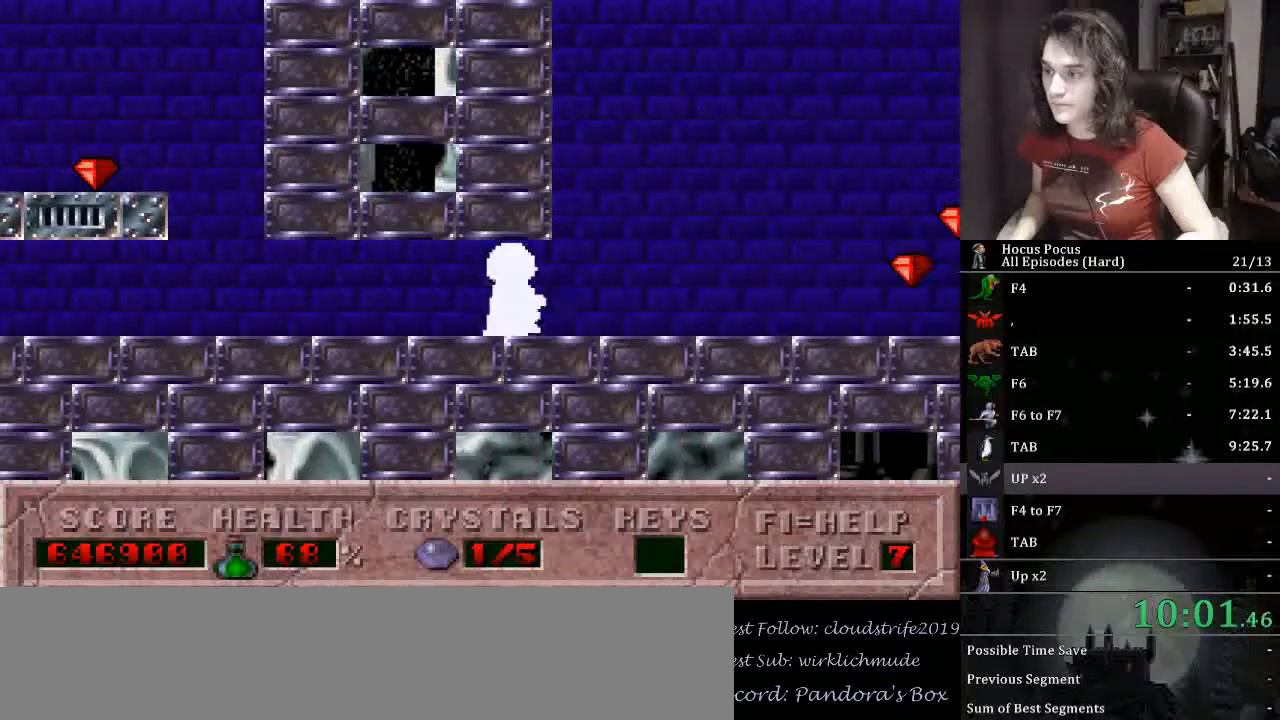
{"keys": ["right"], "events": []}
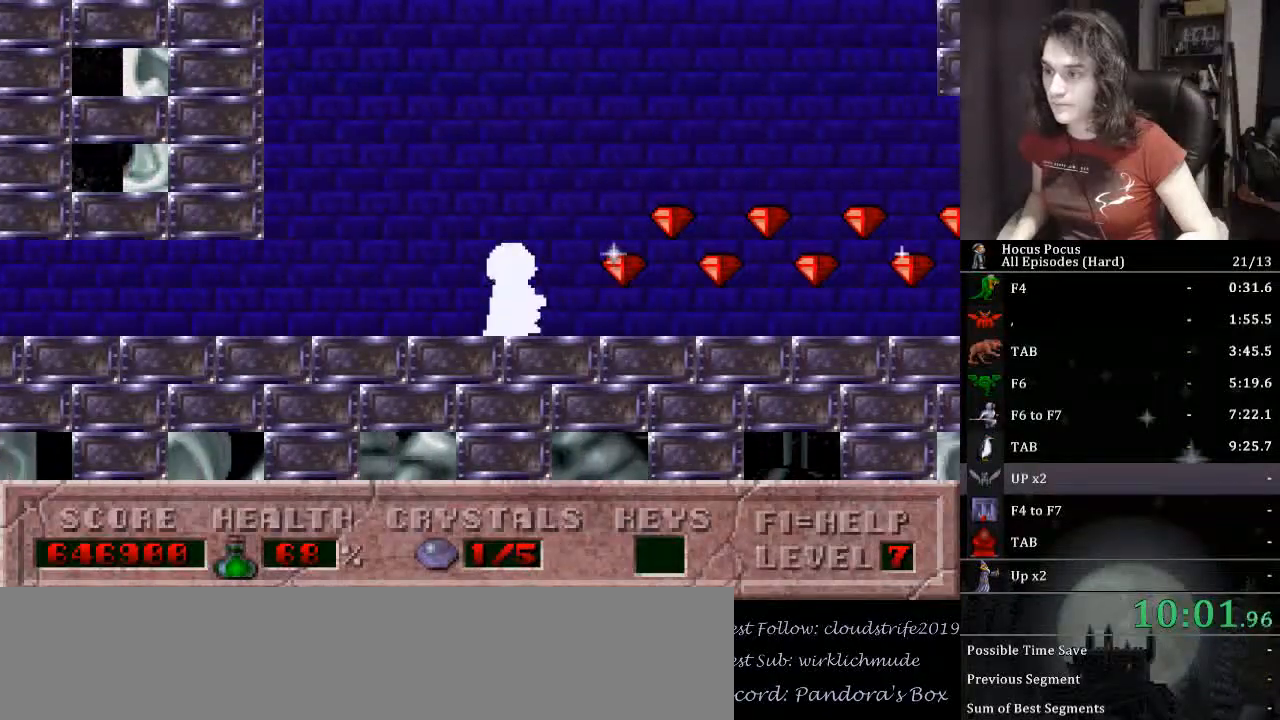
{"keys": ["ctrl_l", "right"], "events": [[500, "ctrl_l", "down"]]}
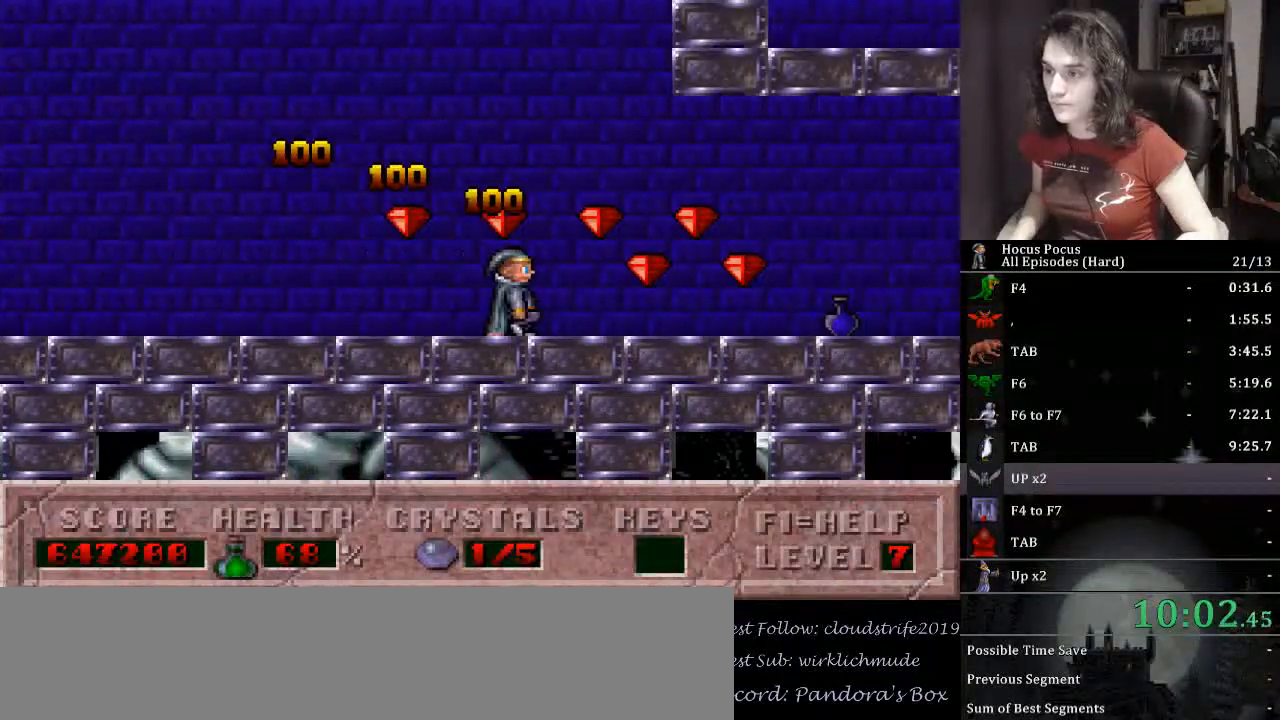
{"keys": ["right"], "events": [[400, "ctrl_l", "up"]]}
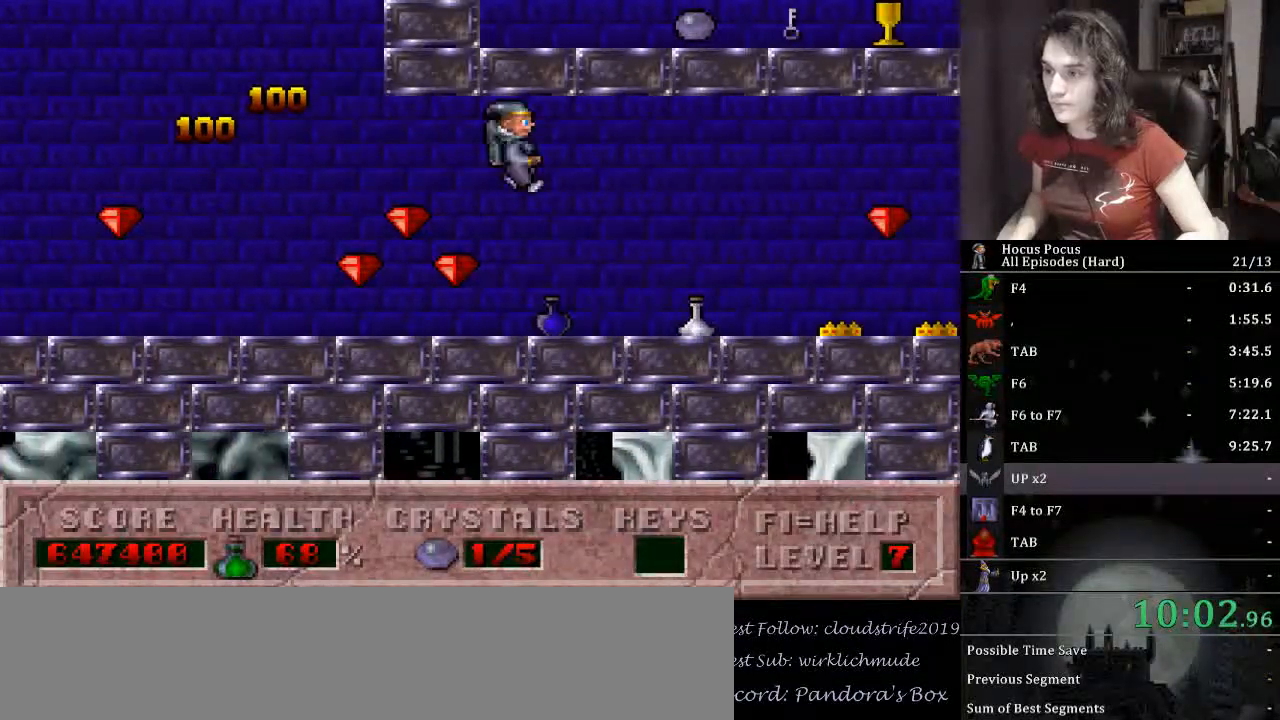
{"keys": ["left"], "events": [[300, "left", "down"], [333, "right", "up"]]}
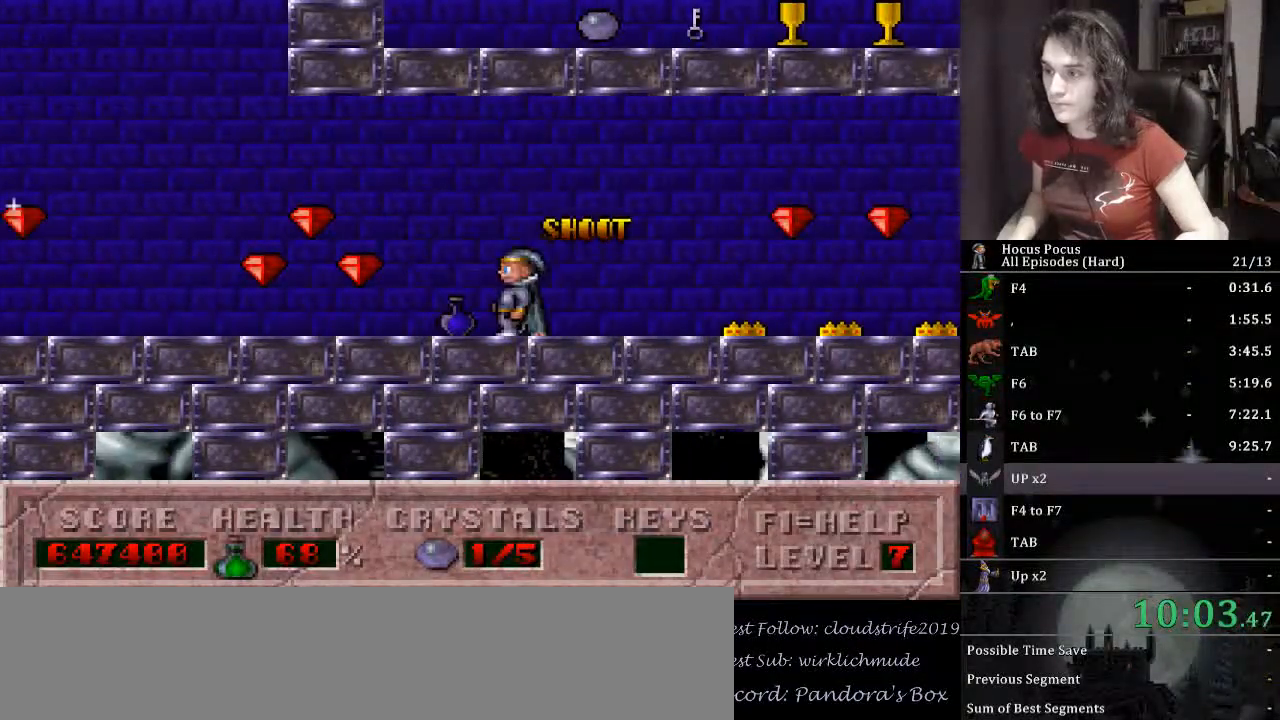
{"keys": [], "events": [[333, "left", "up"]]}
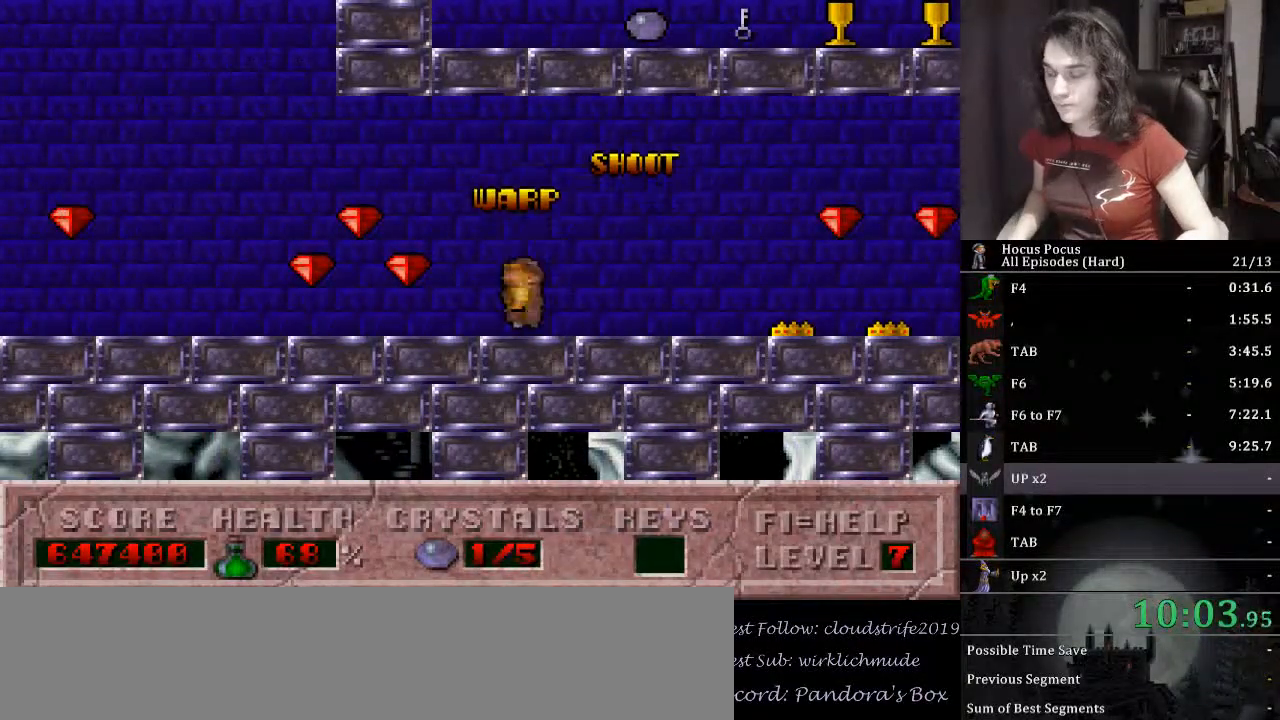
{"keys": [], "events": []}
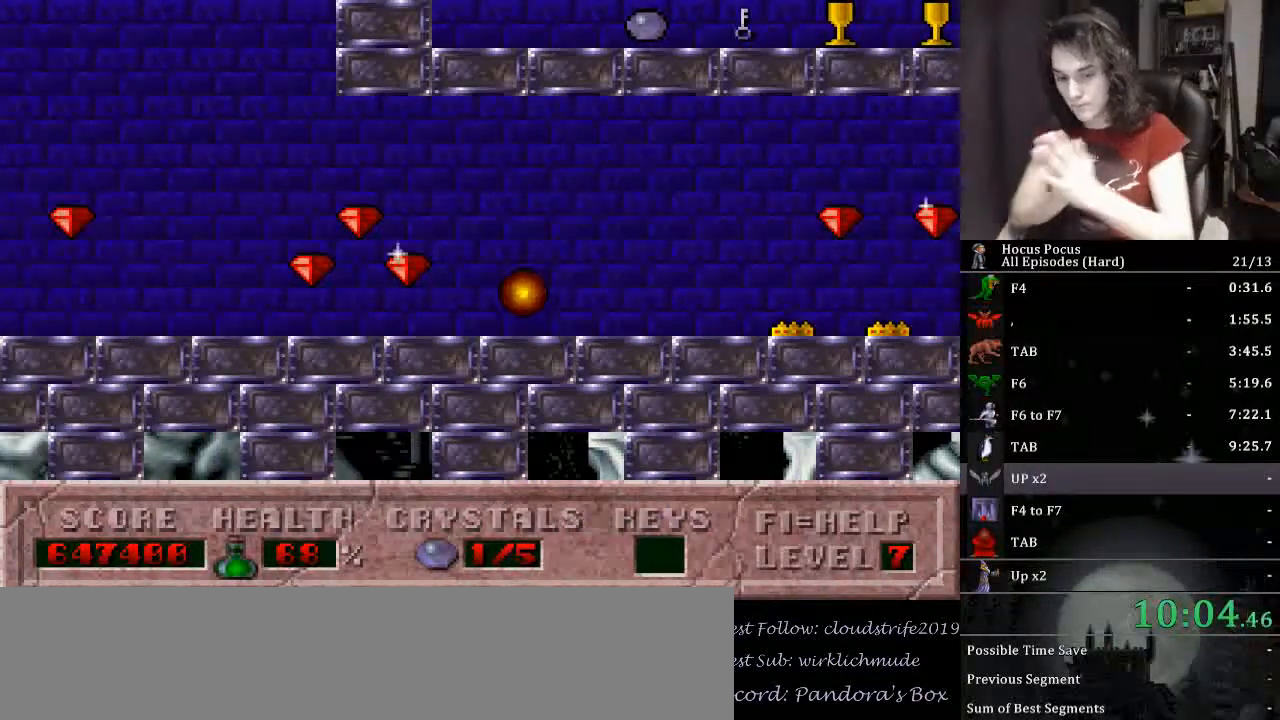
{"keys": [], "events": []}
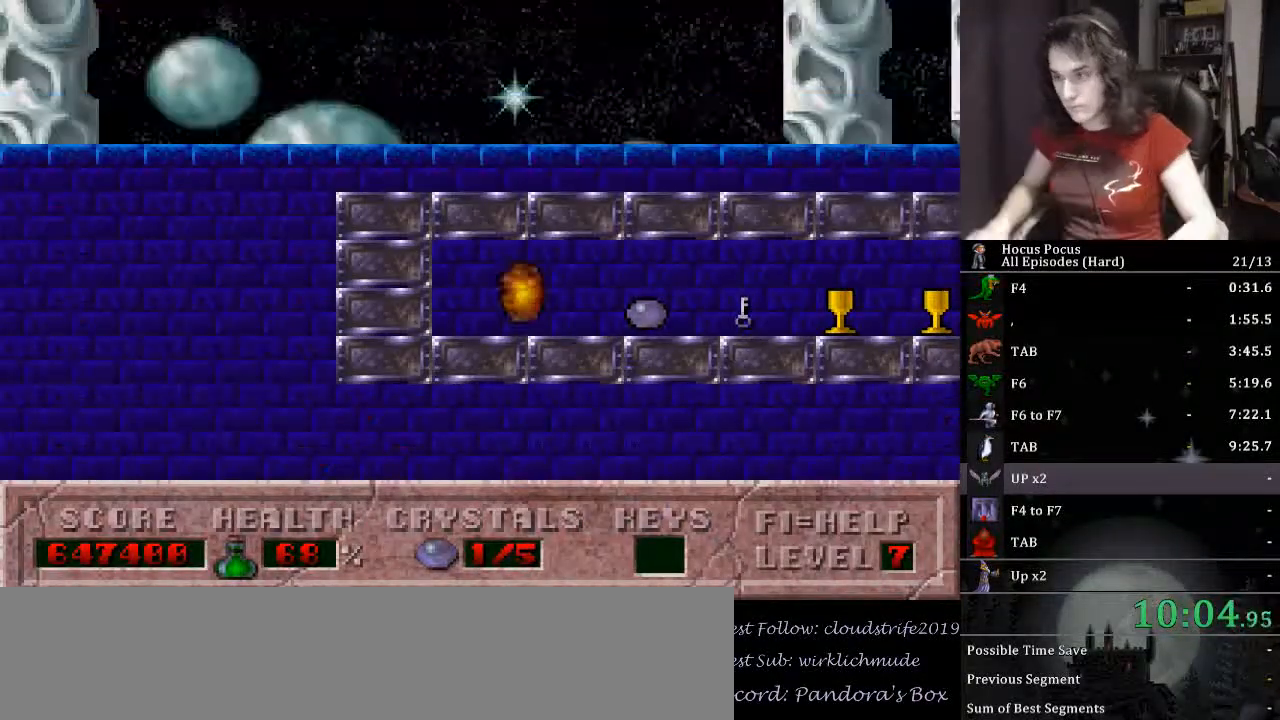
{"keys": ["alt_l", "right"], "events": [[267, "right", "down"], [400, "alt_l", "down"]]}
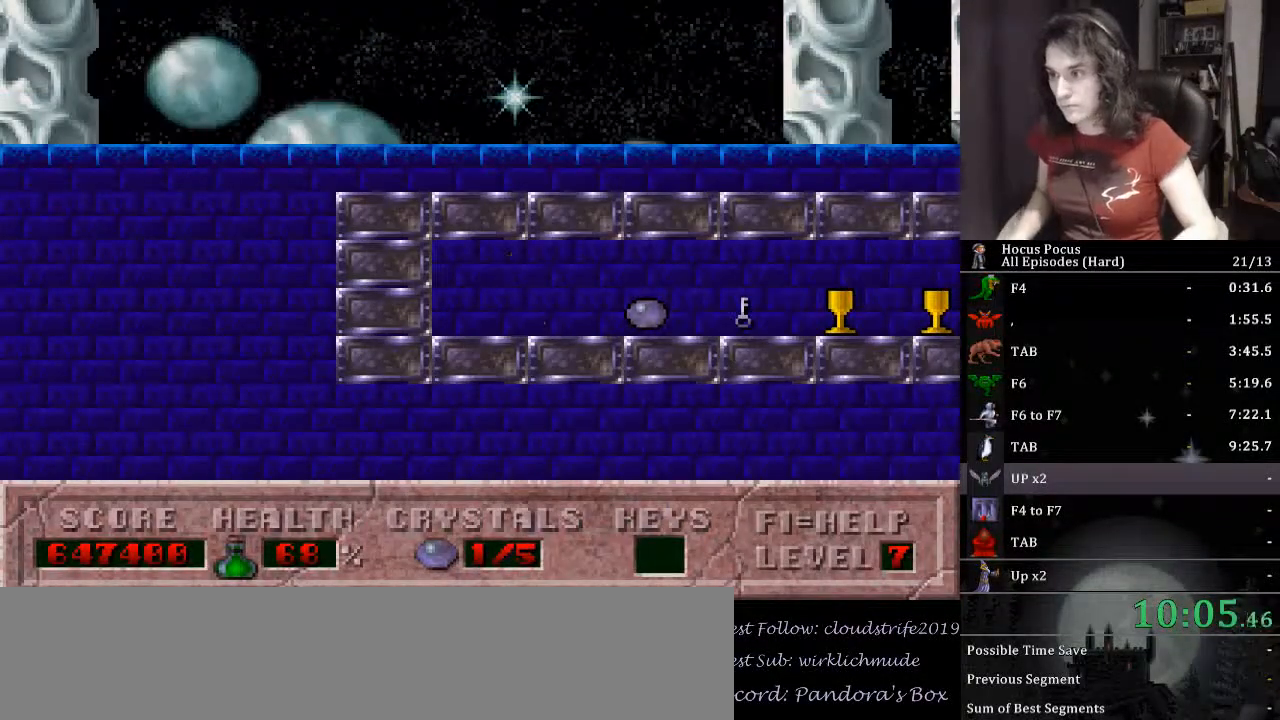
{"keys": ["alt_l"], "events": [[367, "right", "up"]]}
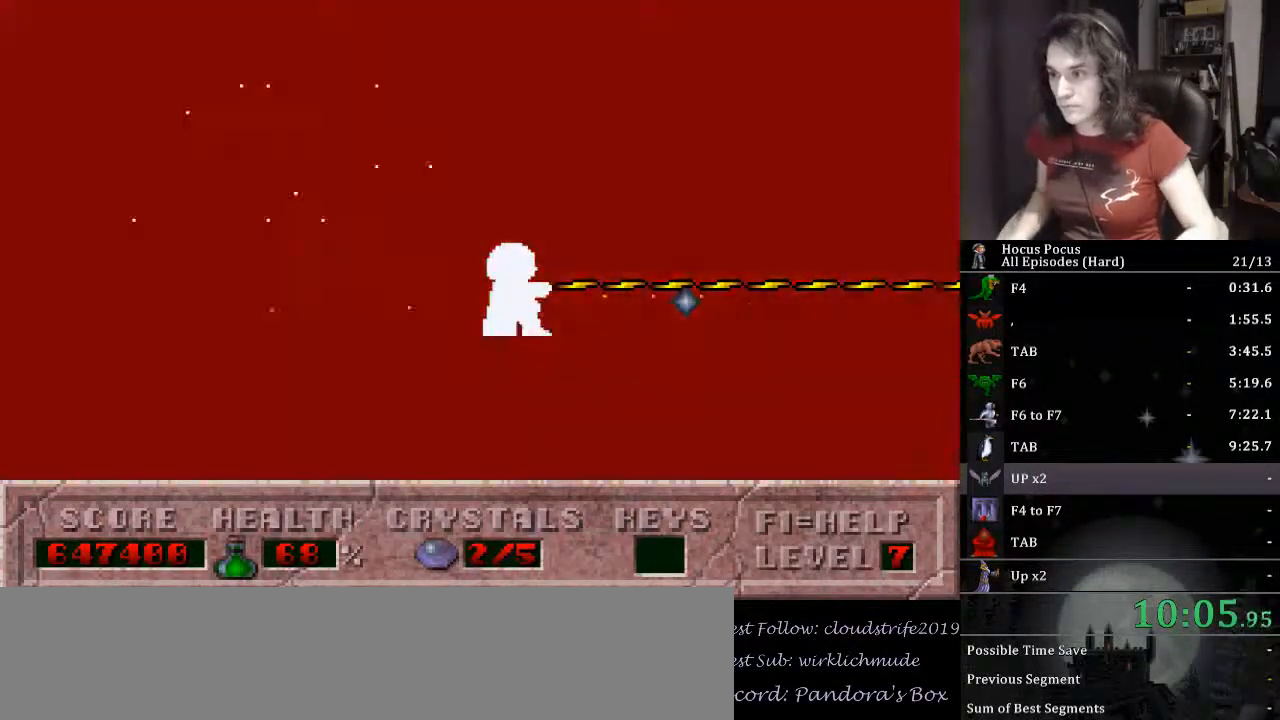
{"keys": ["alt_l"], "events": []}
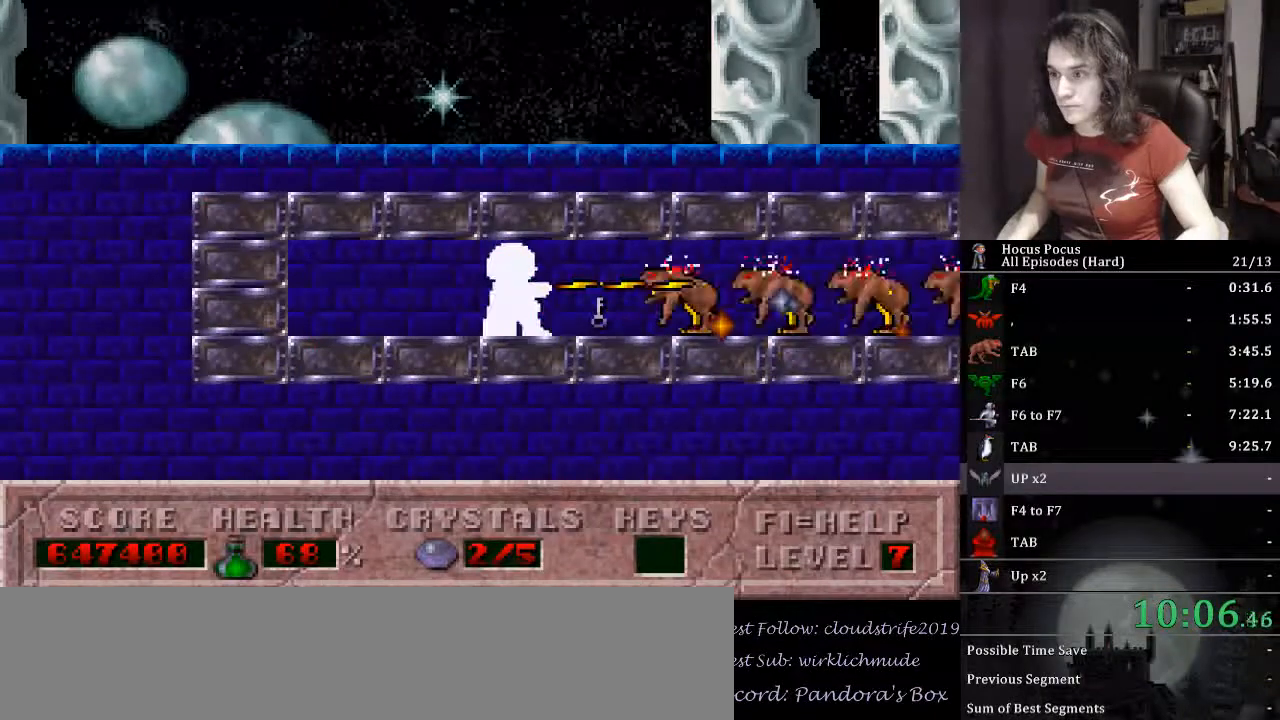
{"keys": ["alt_l", "right"], "events": [[200, "right", "down"], [300, "right", "up"], [333, "right", "down"], [433, "right", "up"], [500, "right", "down"]]}
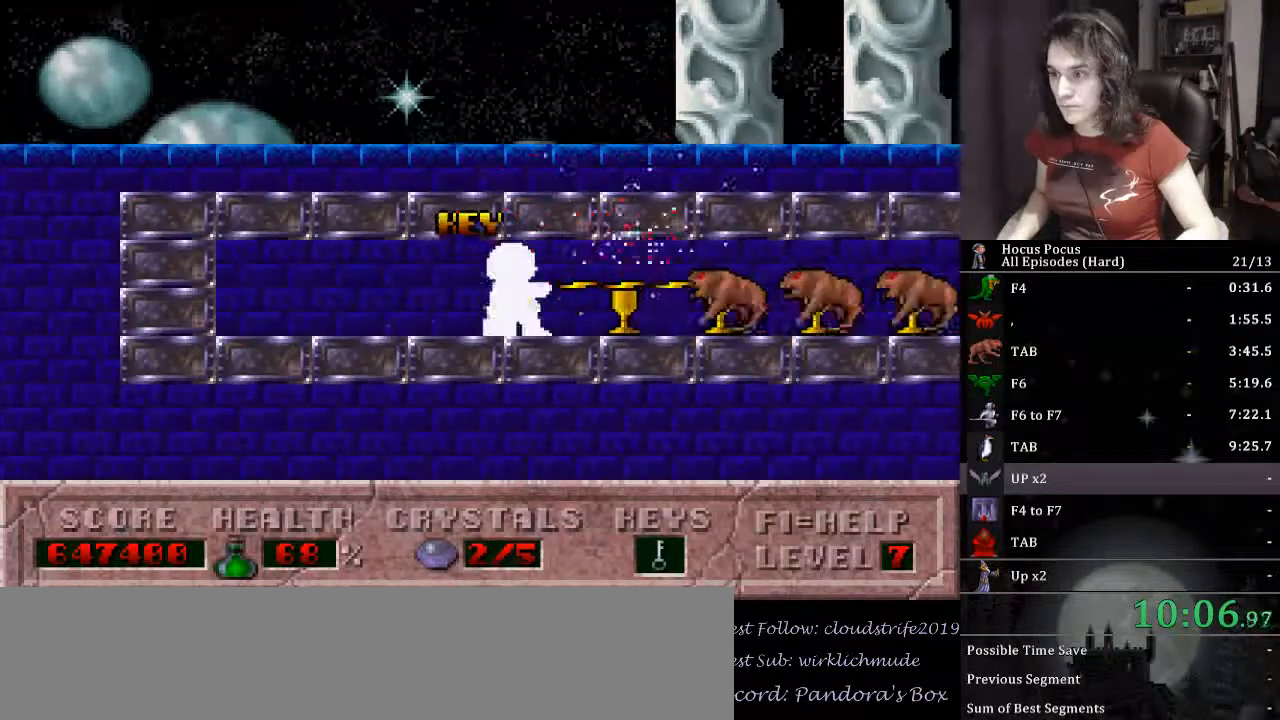
{"keys": ["alt_l"], "events": [[67, "right", "up"], [167, "right", "down"], [233, "right", "up"]]}
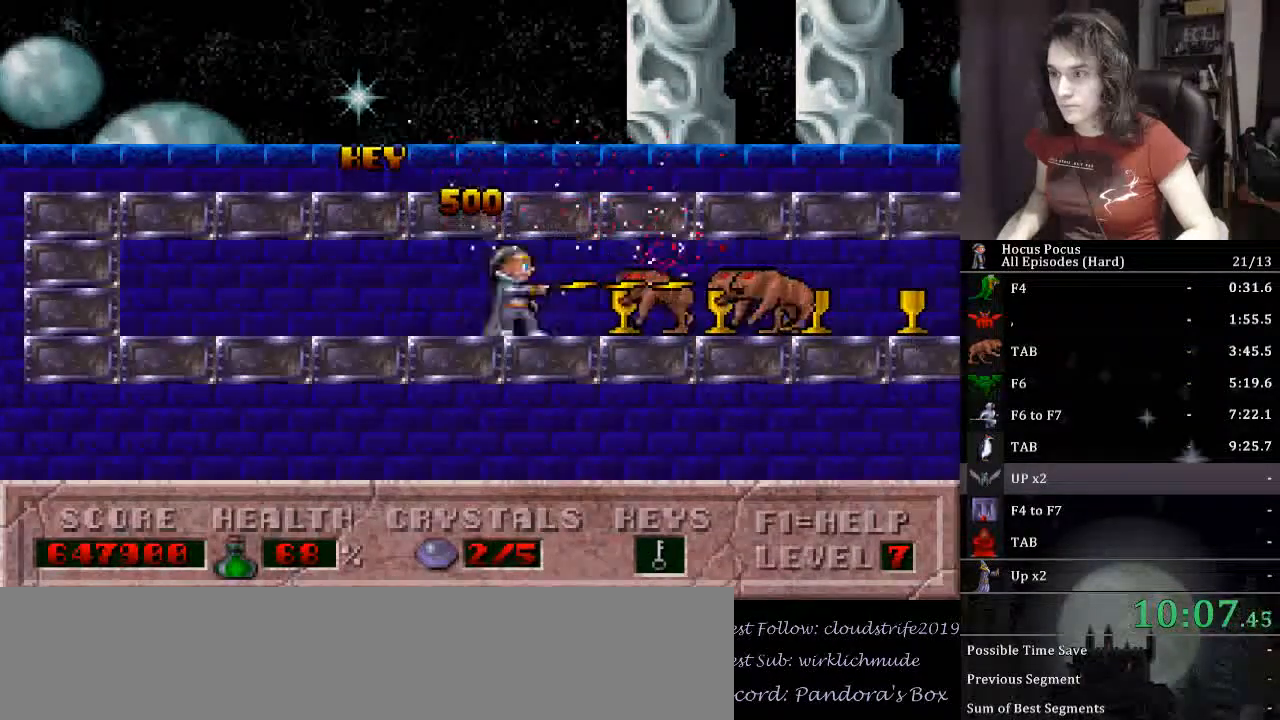
{"keys": ["alt_l"], "events": []}
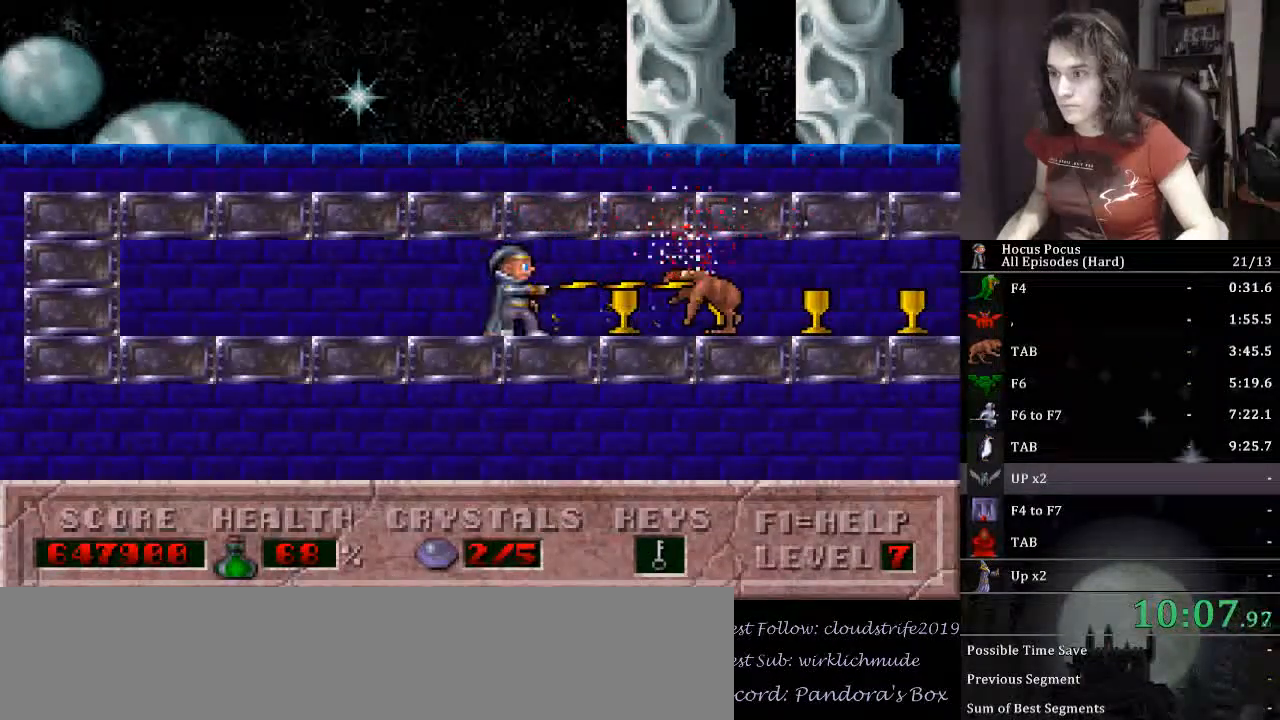
{"keys": ["alt_l", "right"], "events": [[100, "right", "down"], [167, "right", "up"], [233, "right", "down"]]}
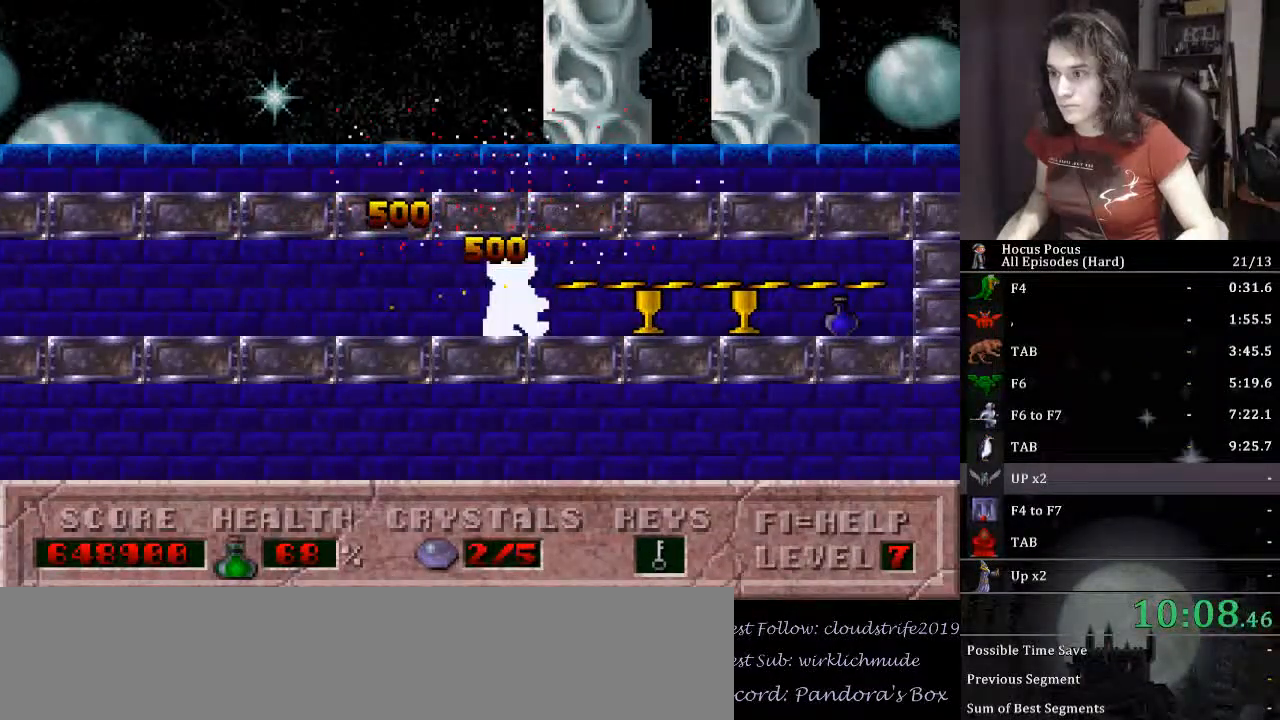
{"keys": ["right"], "events": [[133, "alt_l", "up"]]}
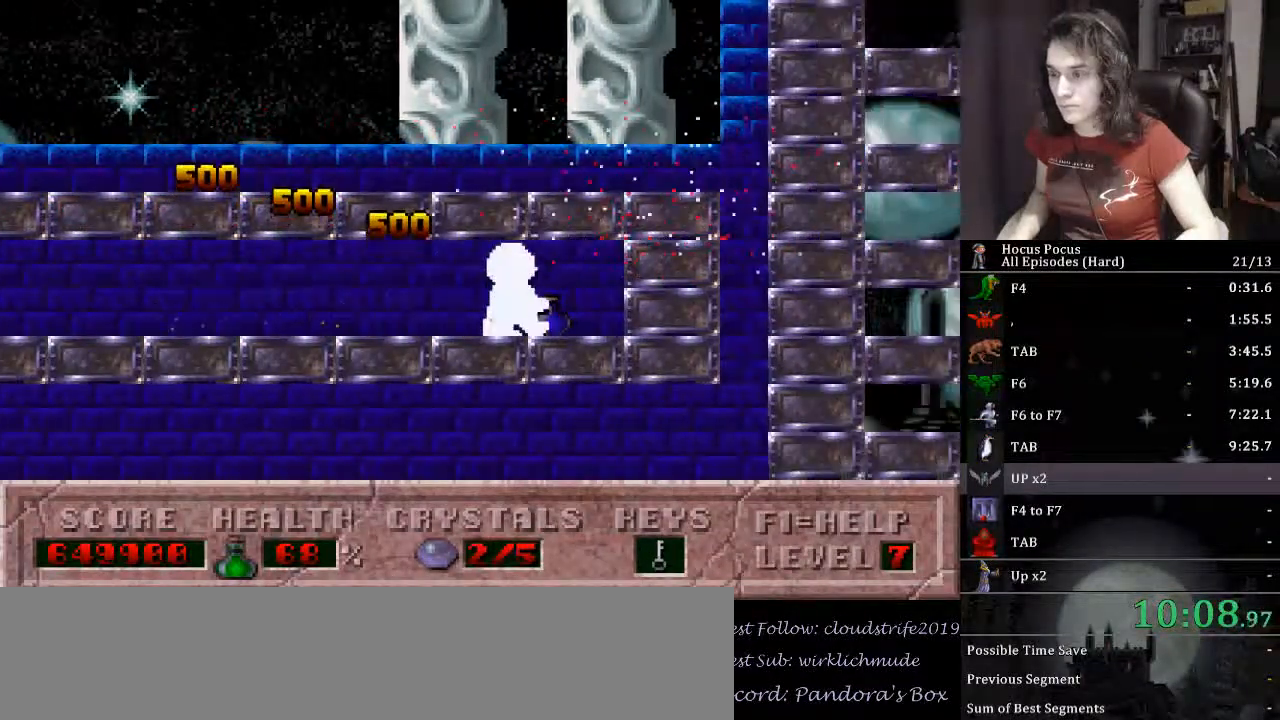
{"keys": [], "events": [[267, "right", "up"]]}